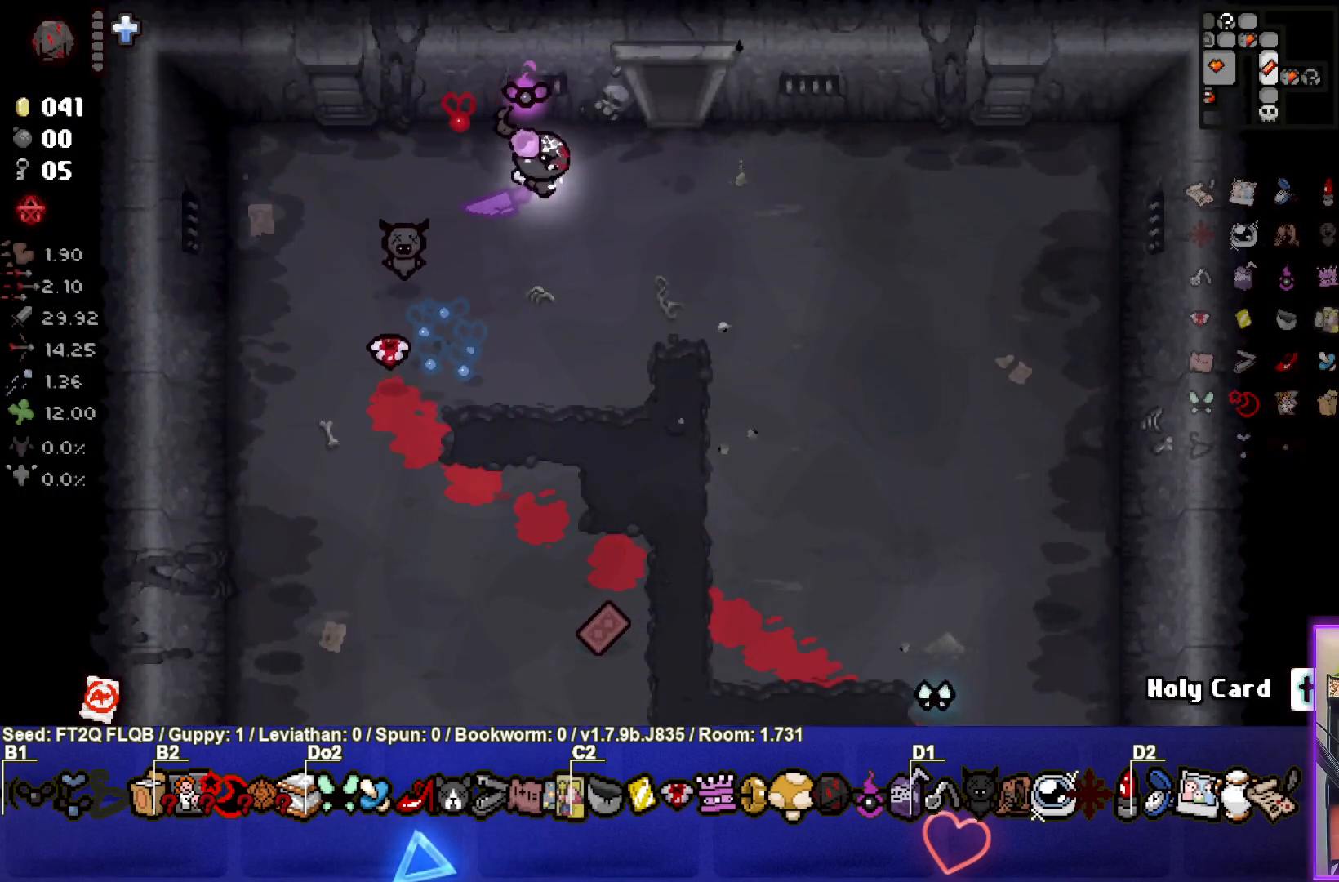
Gameplay with a controller (PlayStation layout); each line is a JSON object with the inputs held at the frame after it. "events" lists button and stick changes between this image and that frame as [ms after this image, input, new state], when the widget could be followed in between. Not read: L3 R3 right_stick.
{"buttons": [], "left_stick": "center", "events": [[200, "left_stick", "up"], [483, "left_stick", "center"]]}
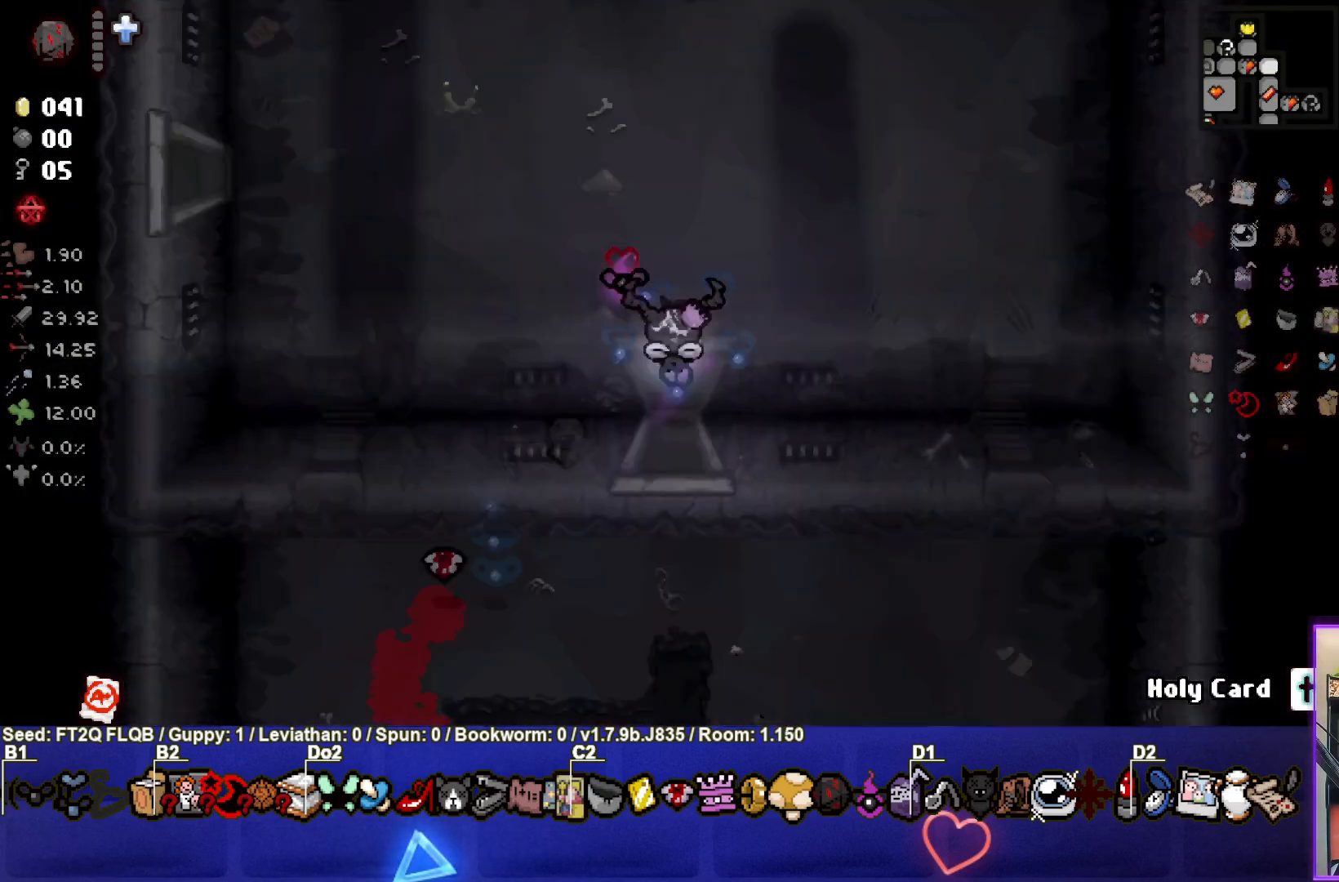
{"buttons": [], "left_stick": "left", "events": [[500, "left_stick", "left"]]}
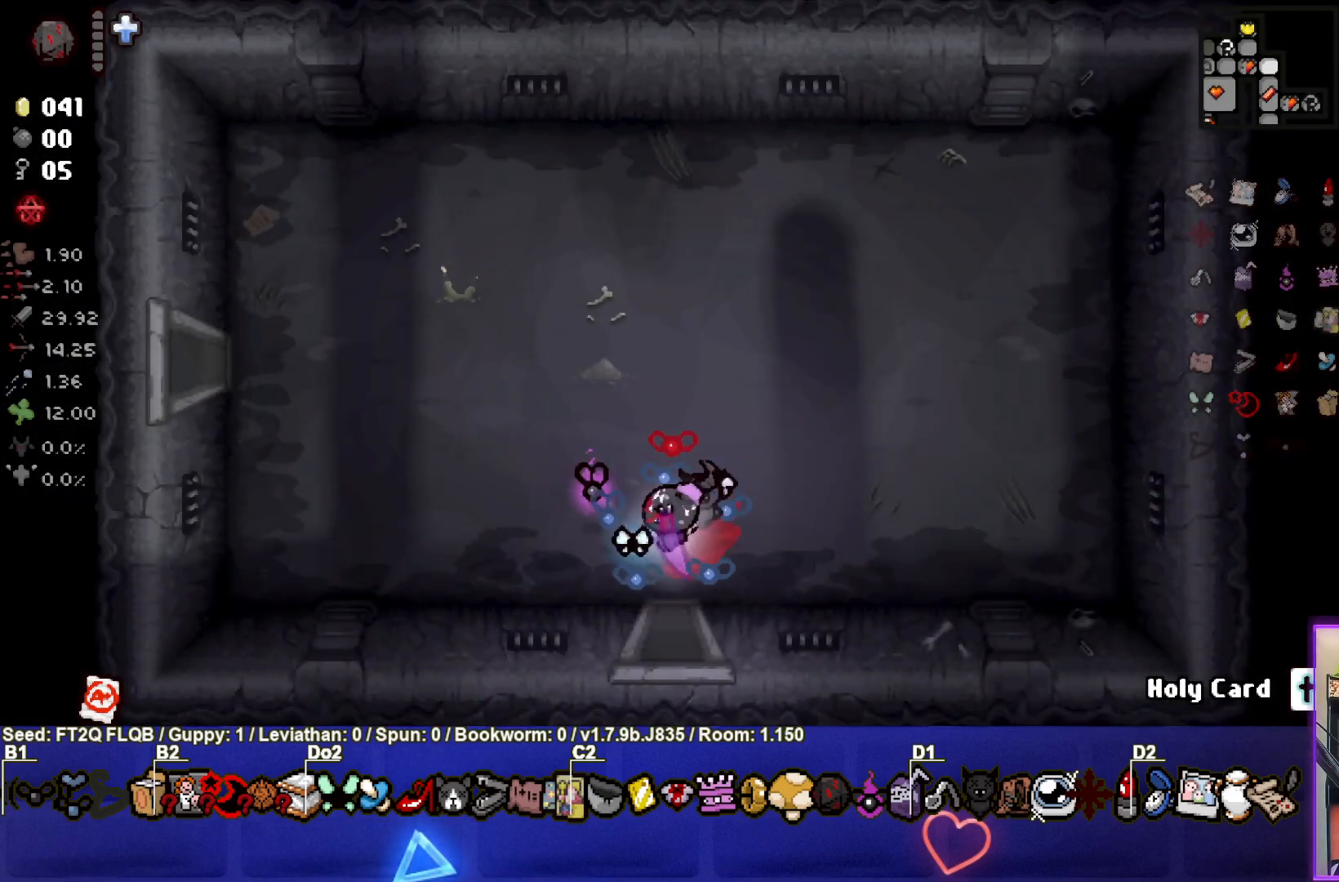
{"buttons": [], "left_stick": "up-left", "events": [[117, "left_stick", "up-left"]]}
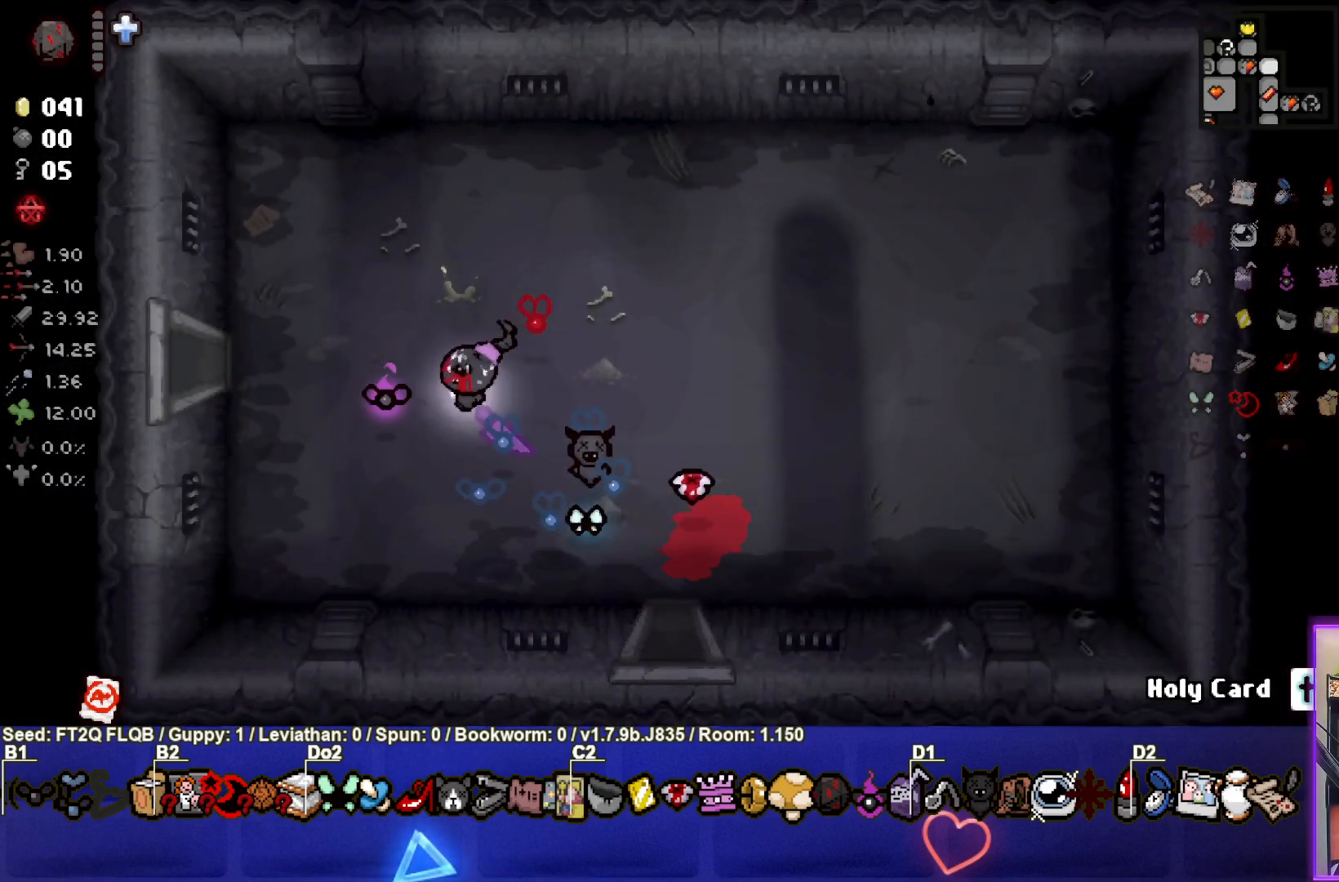
{"buttons": [], "left_stick": "left", "events": [[117, "left_stick", "left"]]}
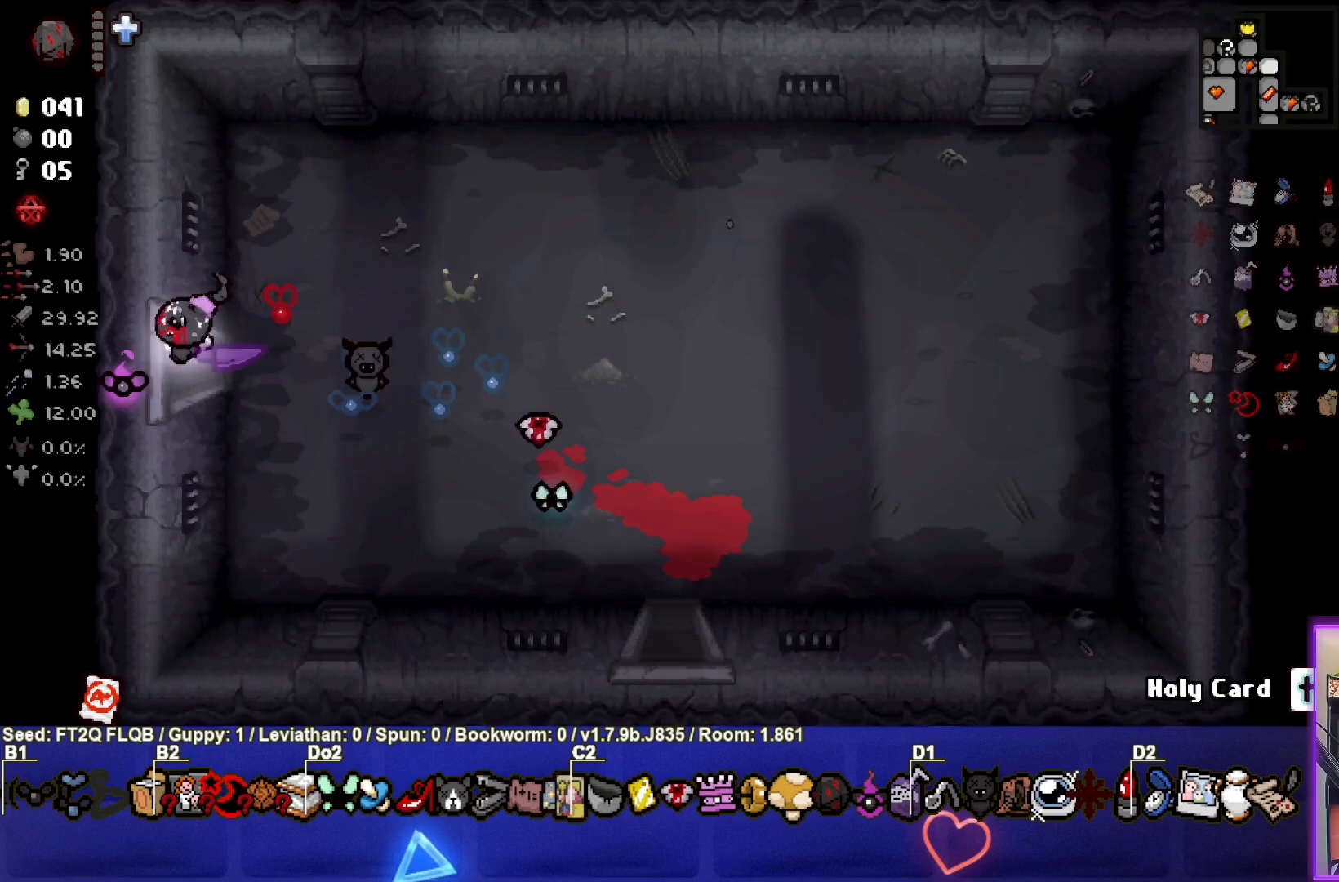
{"buttons": [], "left_stick": "center", "events": [[150, "left_stick", "center"]]}
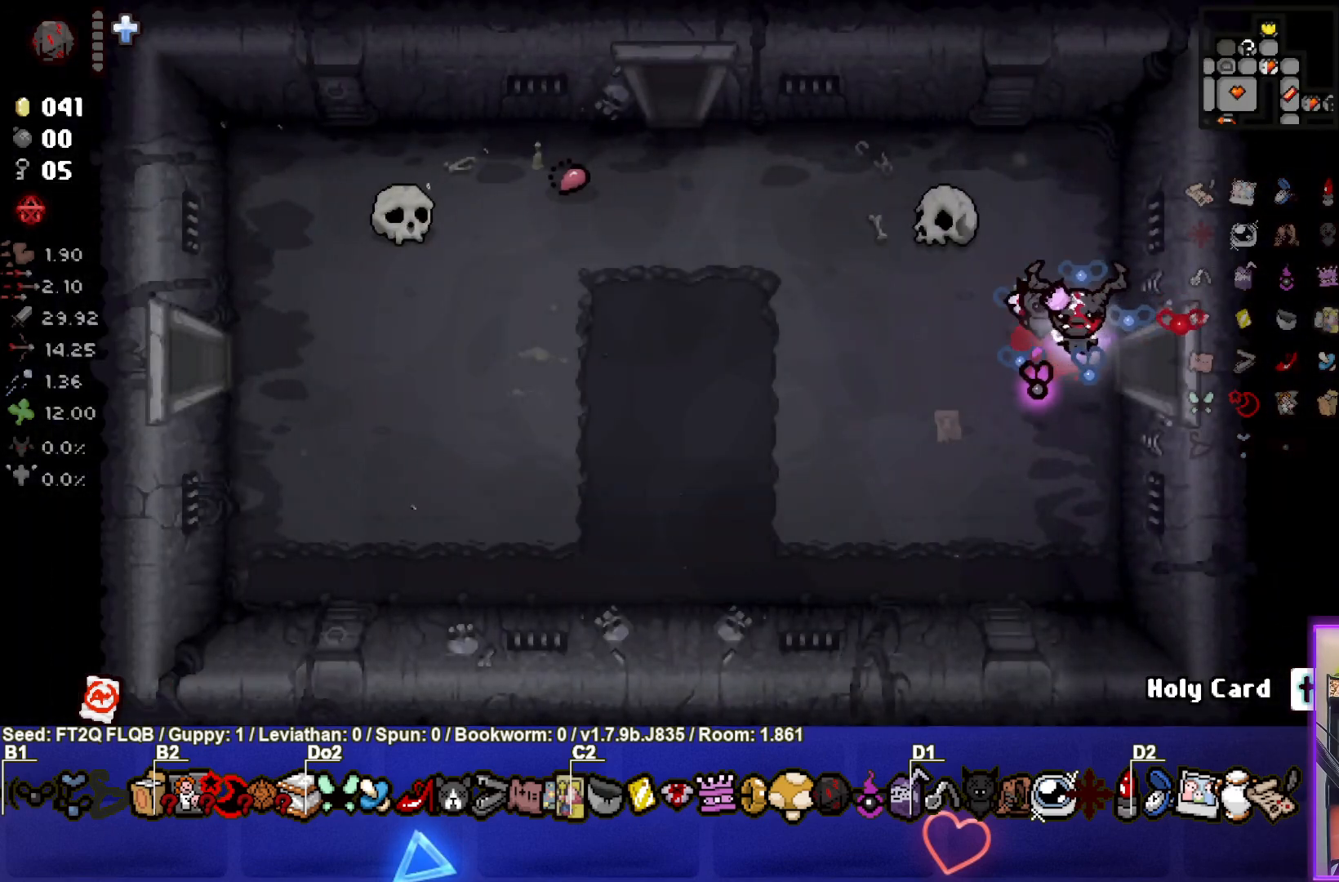
{"buttons": [], "left_stick": "left", "events": [[250, "left_stick", "left"]]}
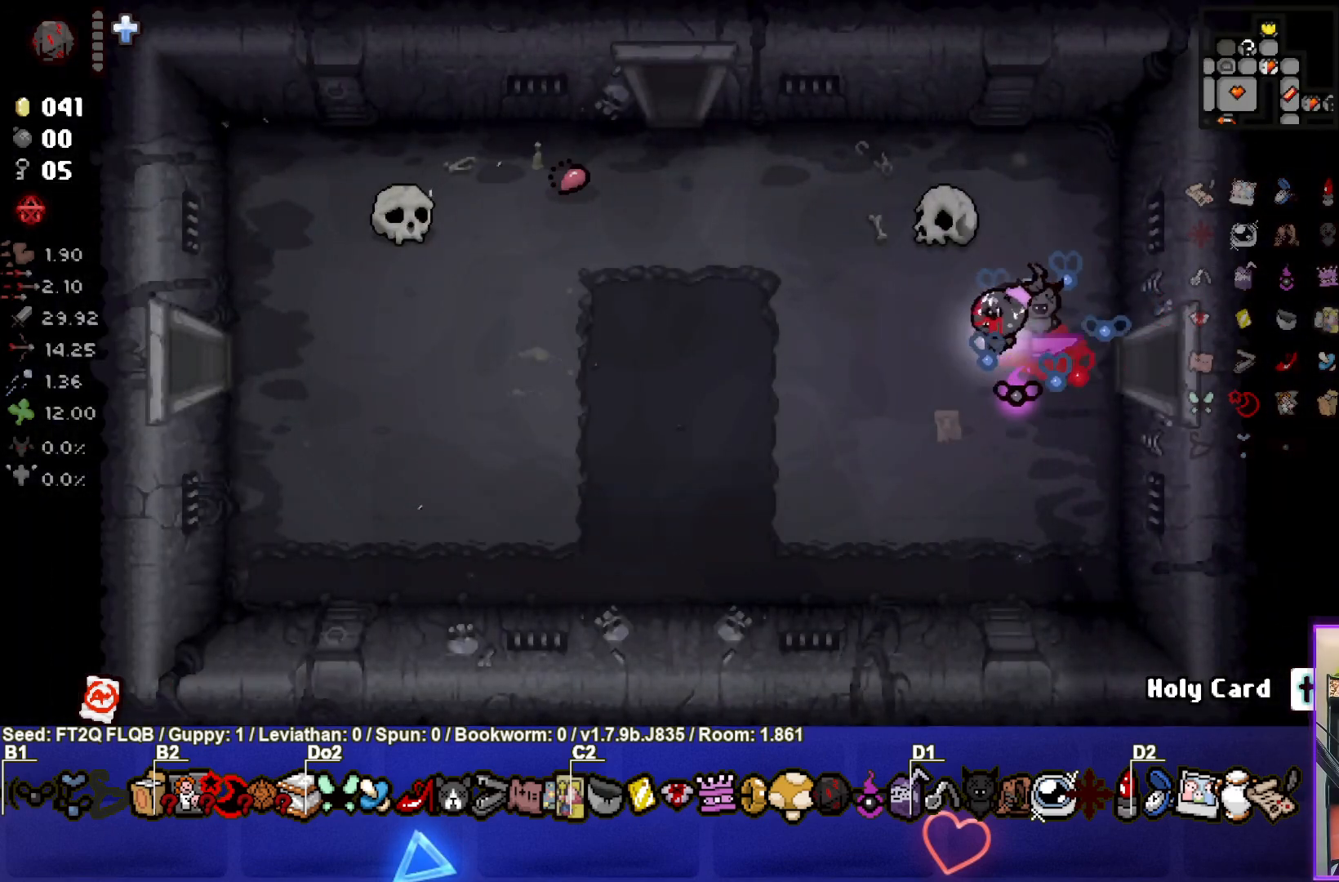
{"buttons": [], "left_stick": "left", "events": []}
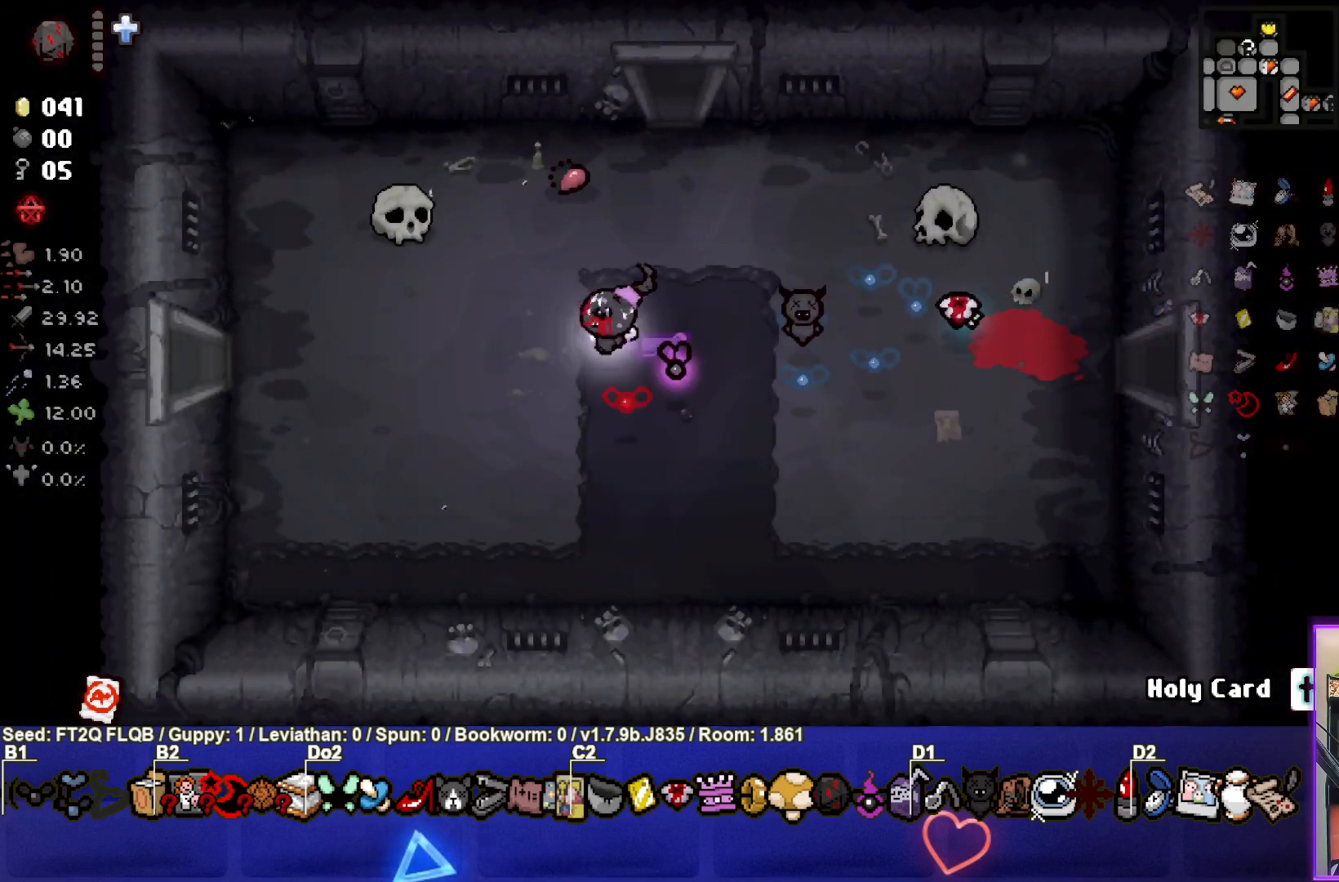
{"buttons": [], "left_stick": "left", "events": []}
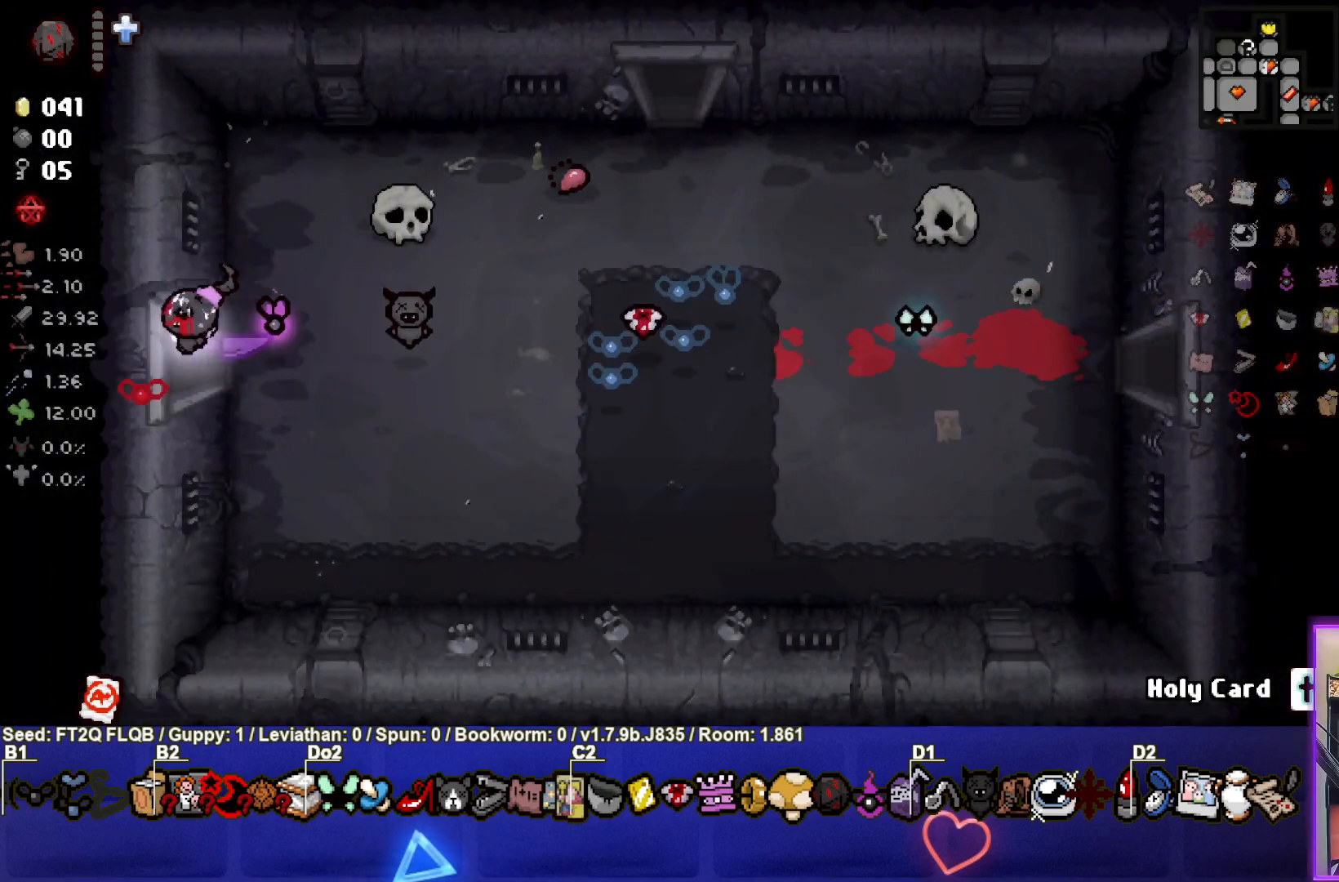
{"buttons": [], "left_stick": "center", "events": [[167, "left_stick", "center"]]}
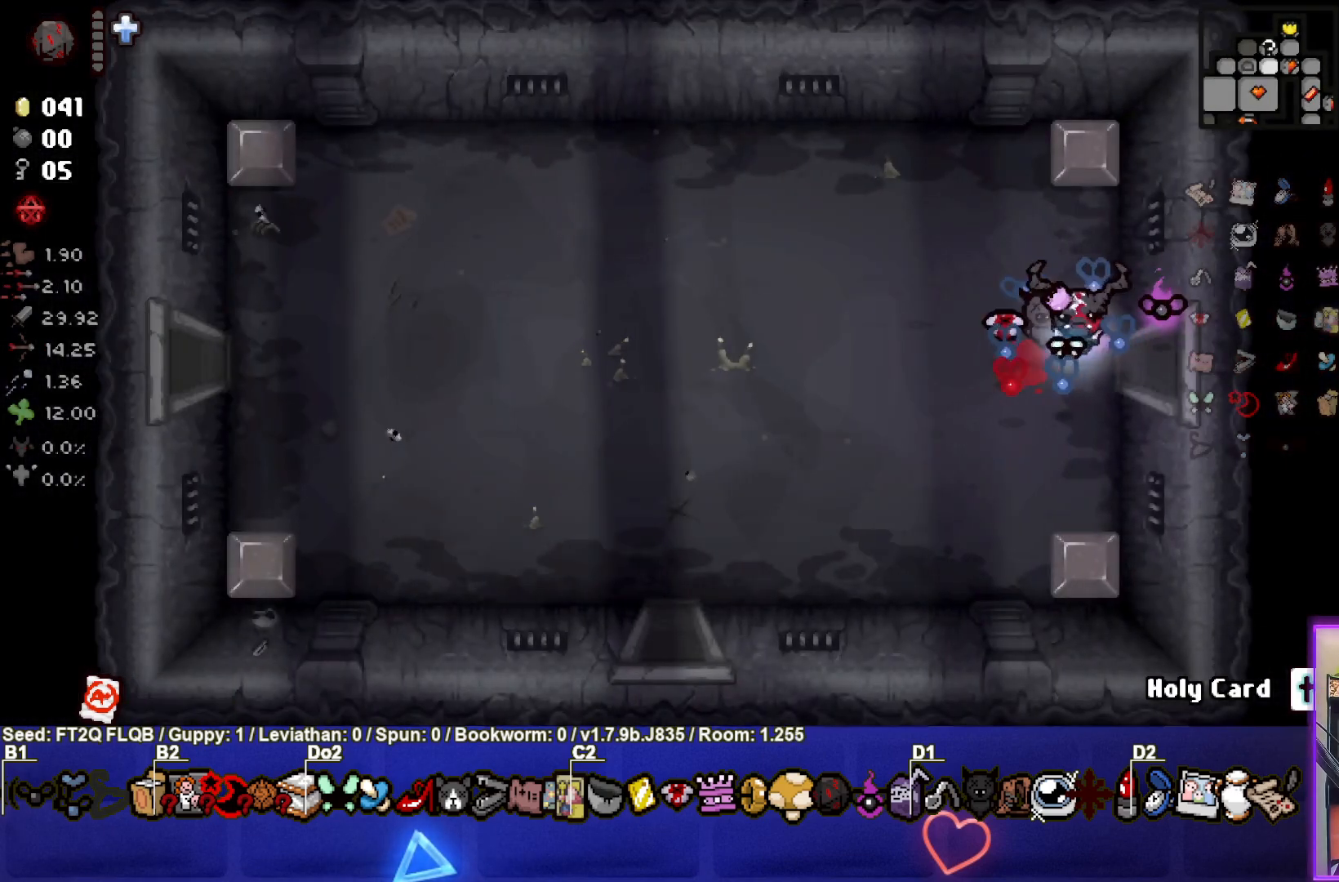
{"buttons": [], "left_stick": "left", "events": [[33, "left_stick", "left"]]}
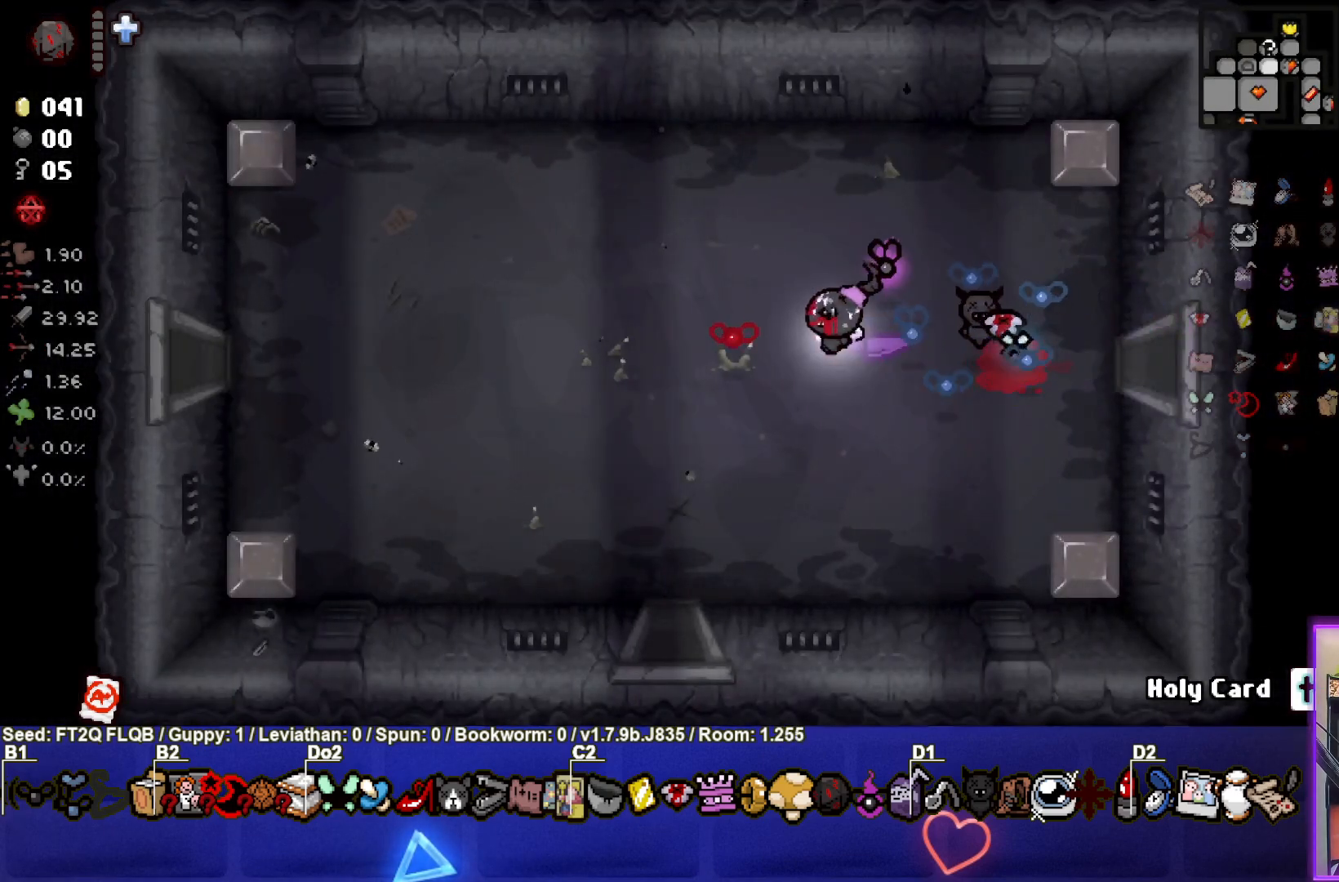
{"buttons": [], "left_stick": "left", "events": []}
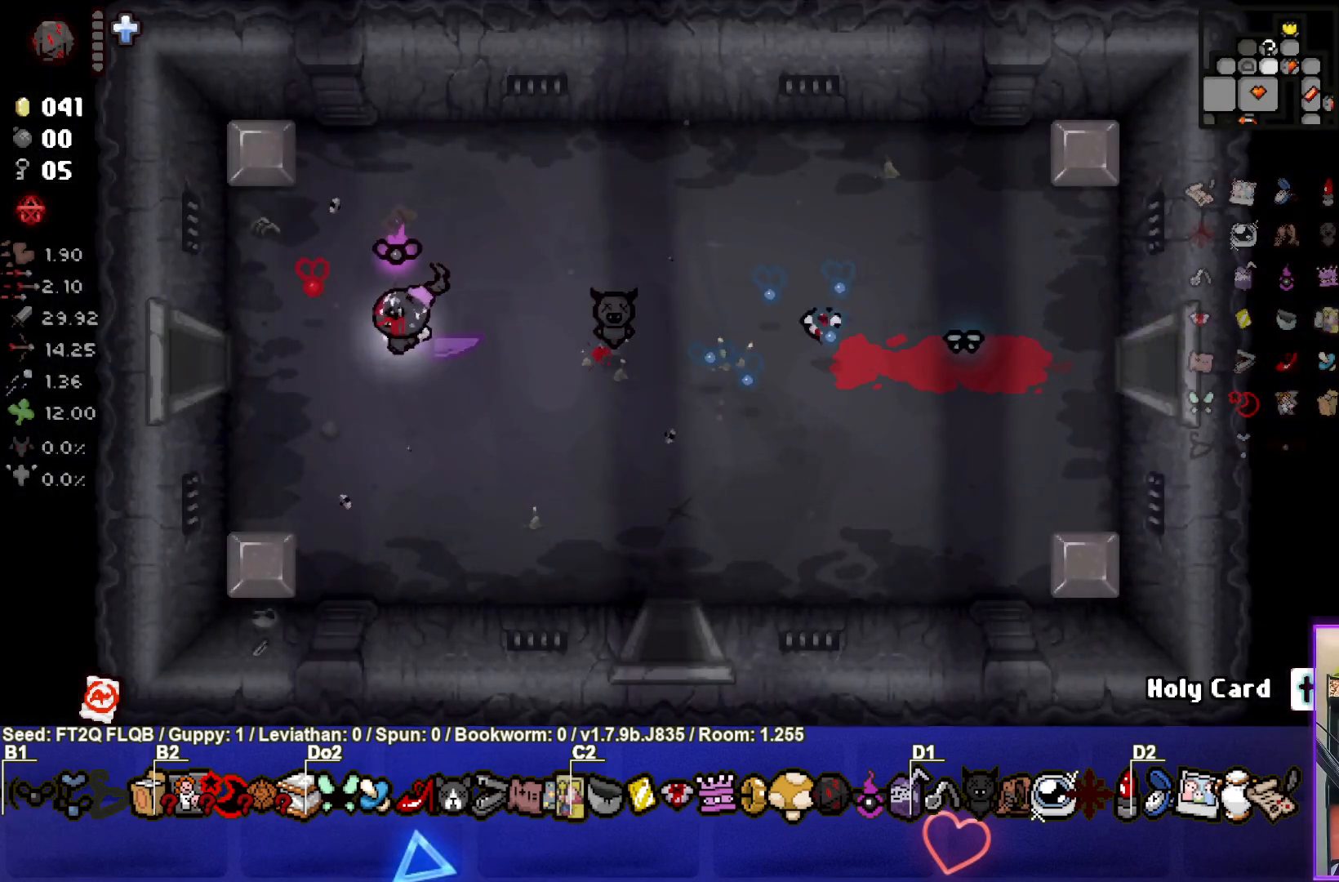
{"buttons": [], "left_stick": "center", "events": [[417, "left_stick", "center"]]}
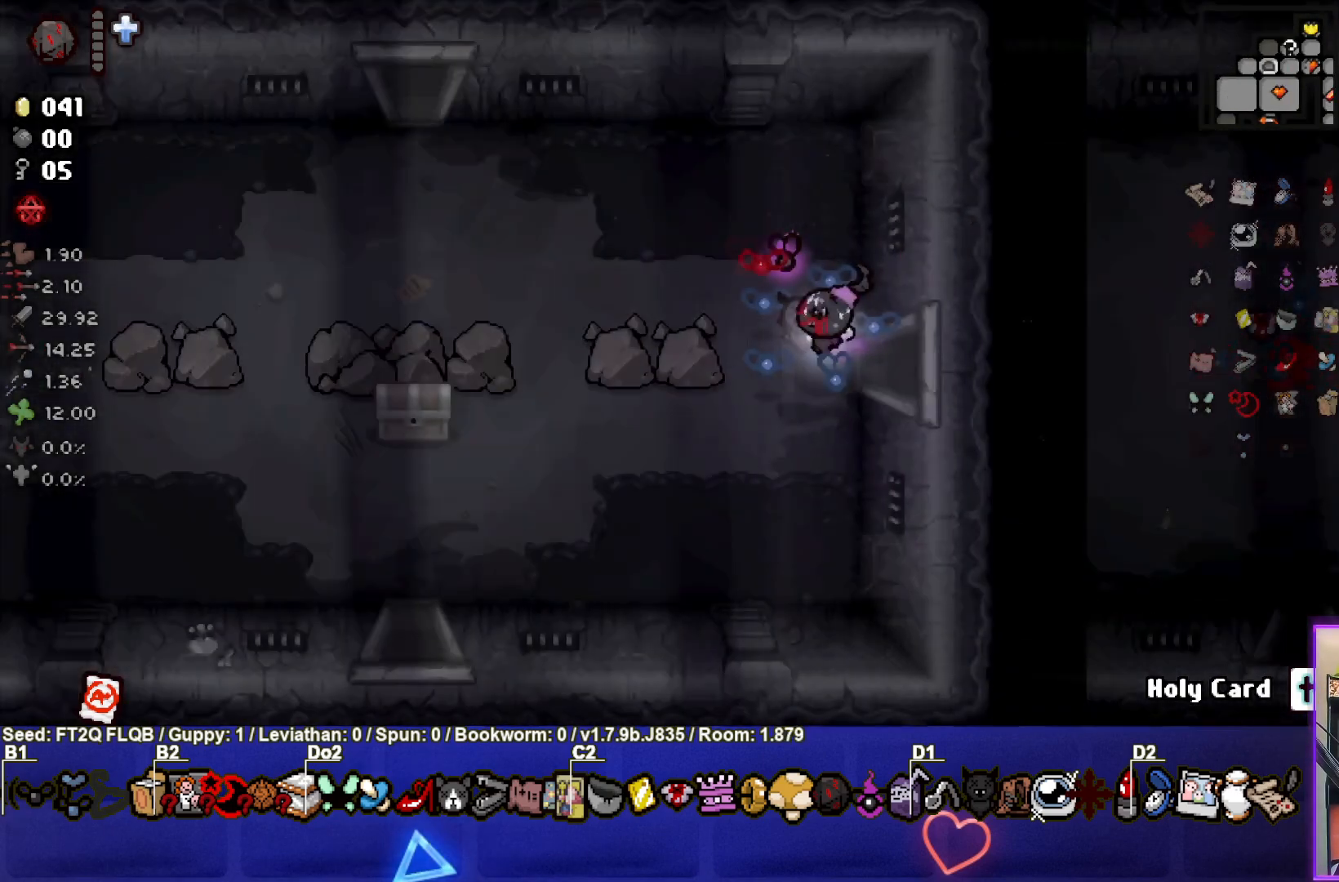
{"buttons": [], "left_stick": "left", "events": [[250, "left_stick", "left"]]}
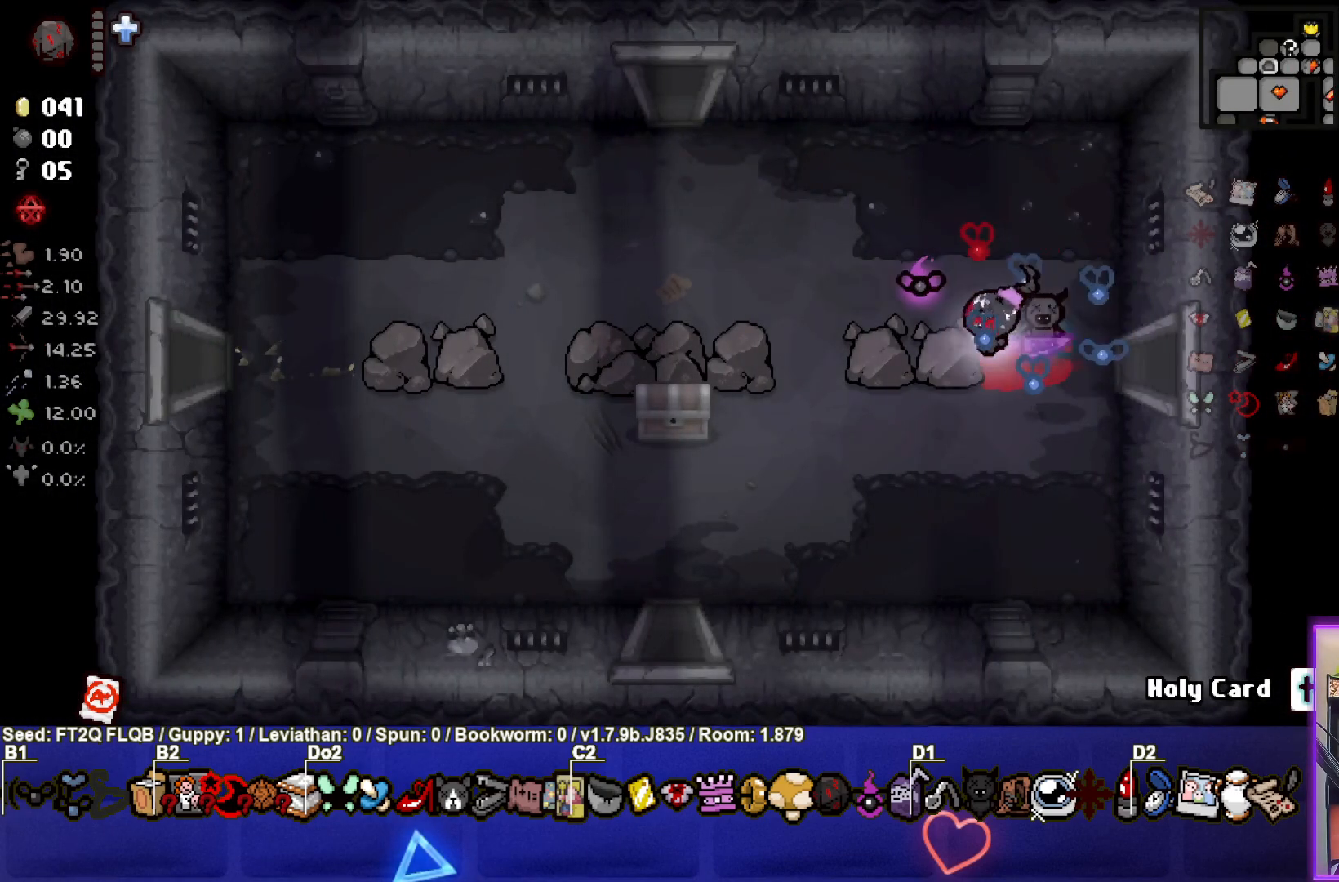
{"buttons": [], "left_stick": "down-left", "events": [[450, "left_stick", "down-left"]]}
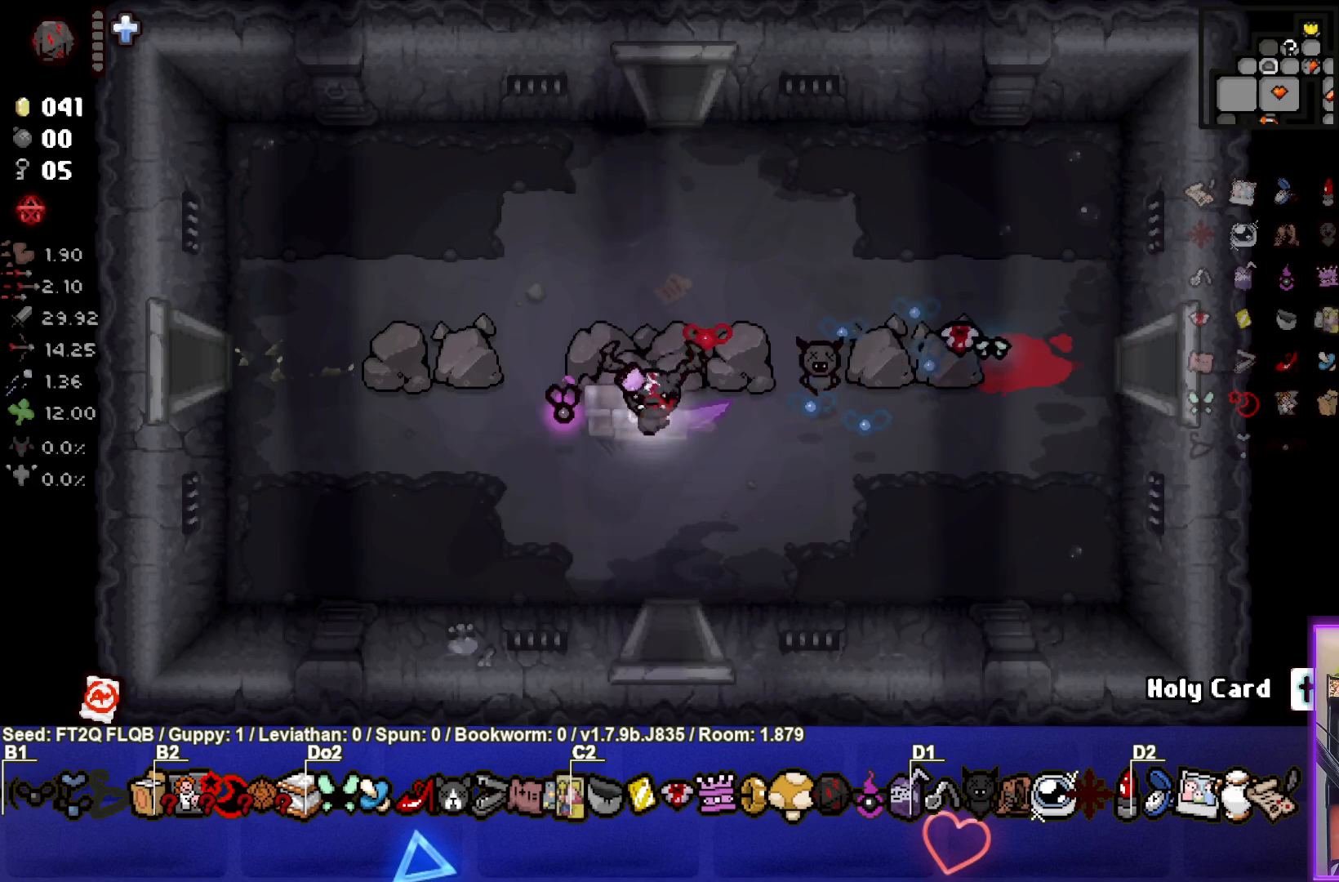
{"buttons": [], "left_stick": "center", "events": [[200, "left_stick", "center"]]}
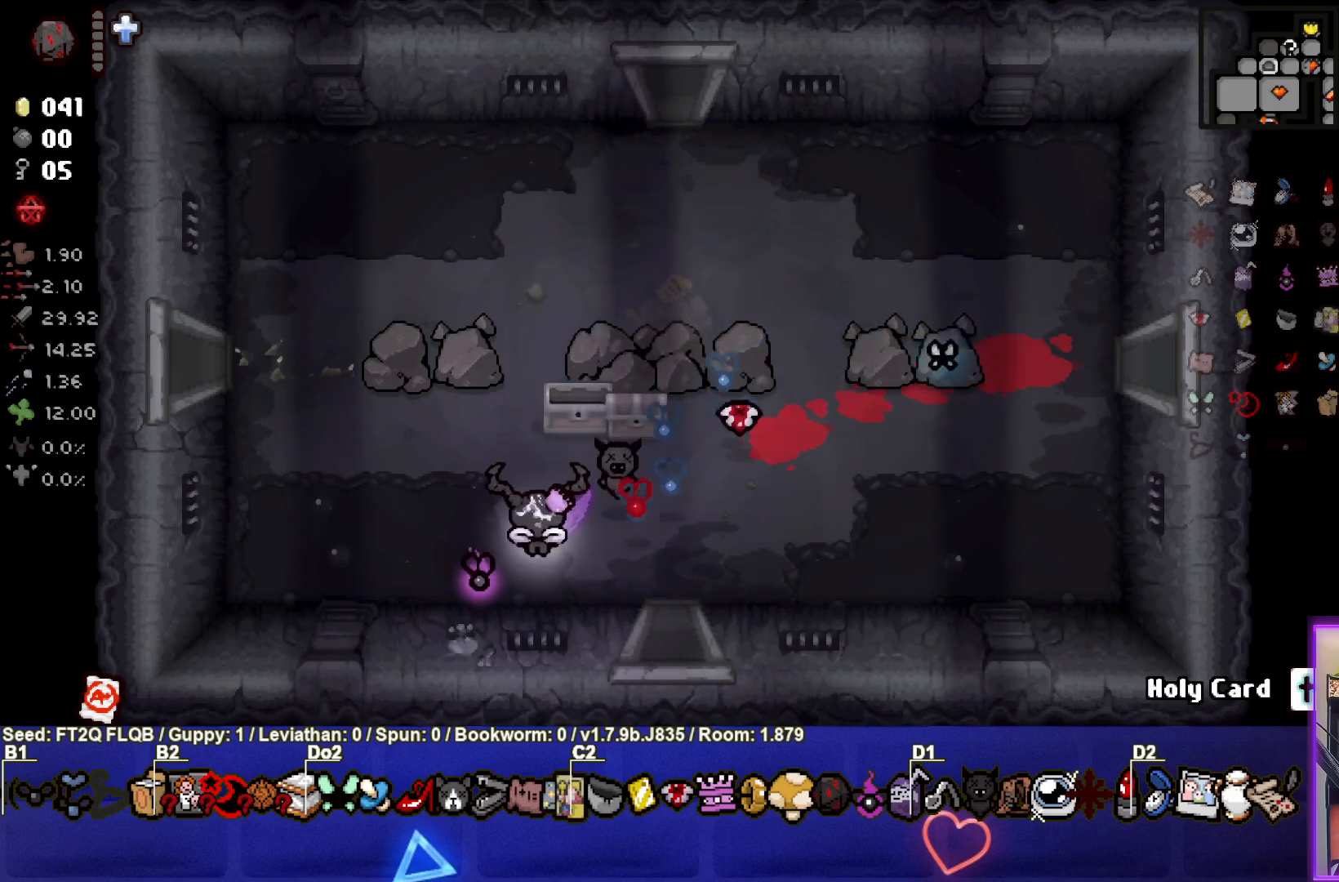
{"buttons": [], "left_stick": "up-right", "events": [[17, "left_stick", "up"], [167, "left_stick", "center"], [350, "left_stick", "up-right"]]}
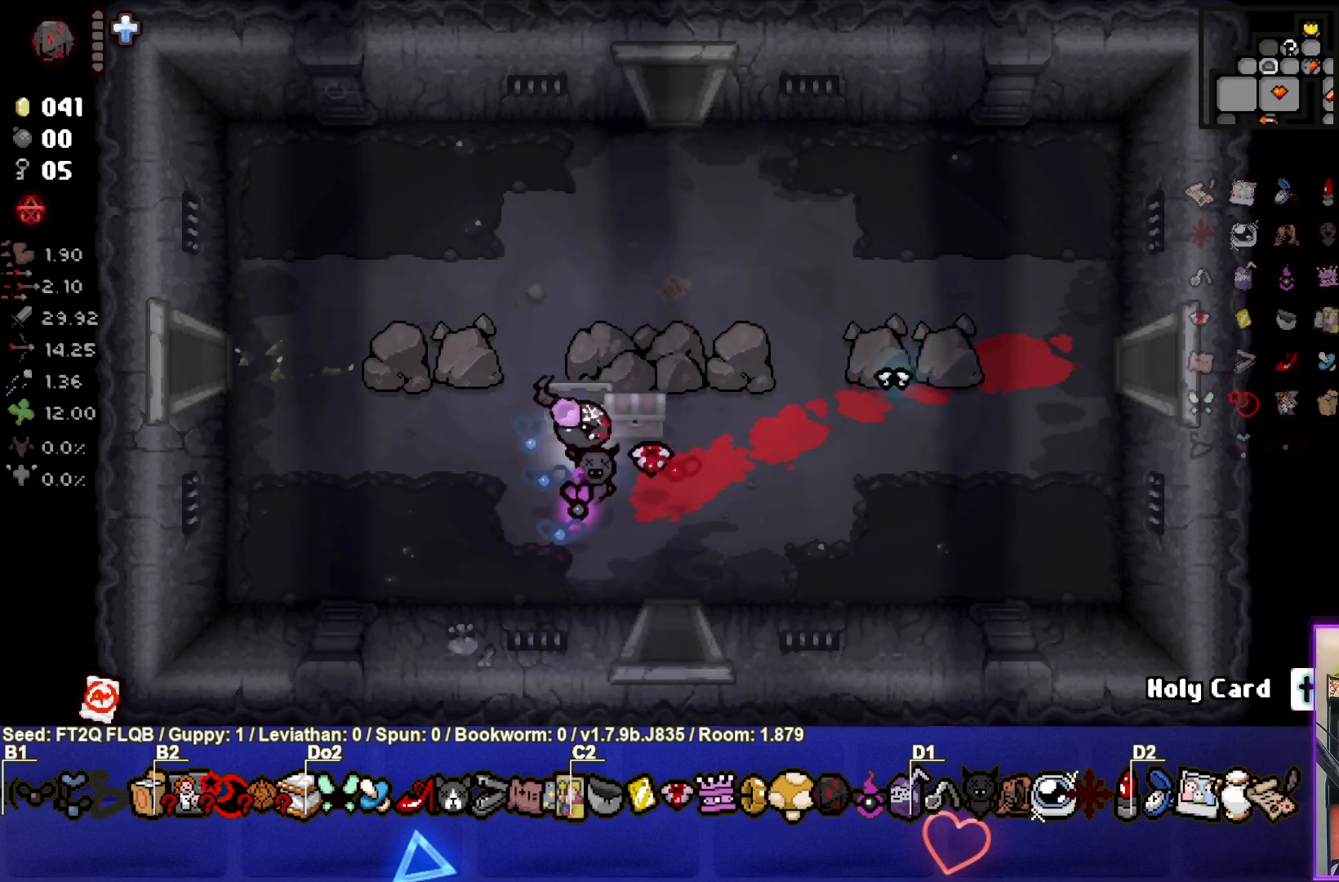
{"buttons": [], "left_stick": "center", "events": [[133, "left_stick", "down-right"], [267, "left_stick", "down-left"], [450, "left_stick", "center"]]}
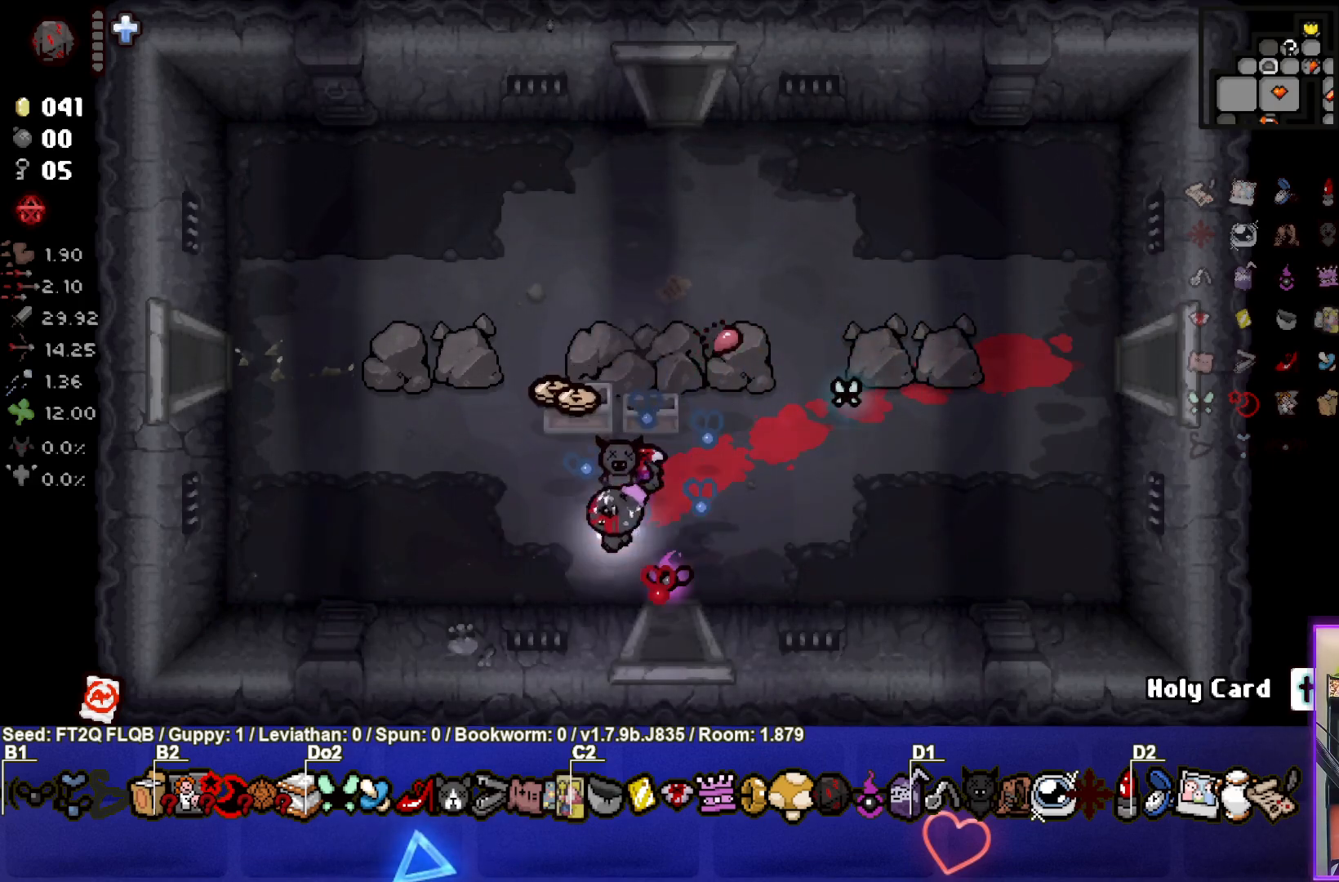
{"buttons": [], "left_stick": "up", "events": [[133, "left_stick", "up-left"], [467, "left_stick", "up"]]}
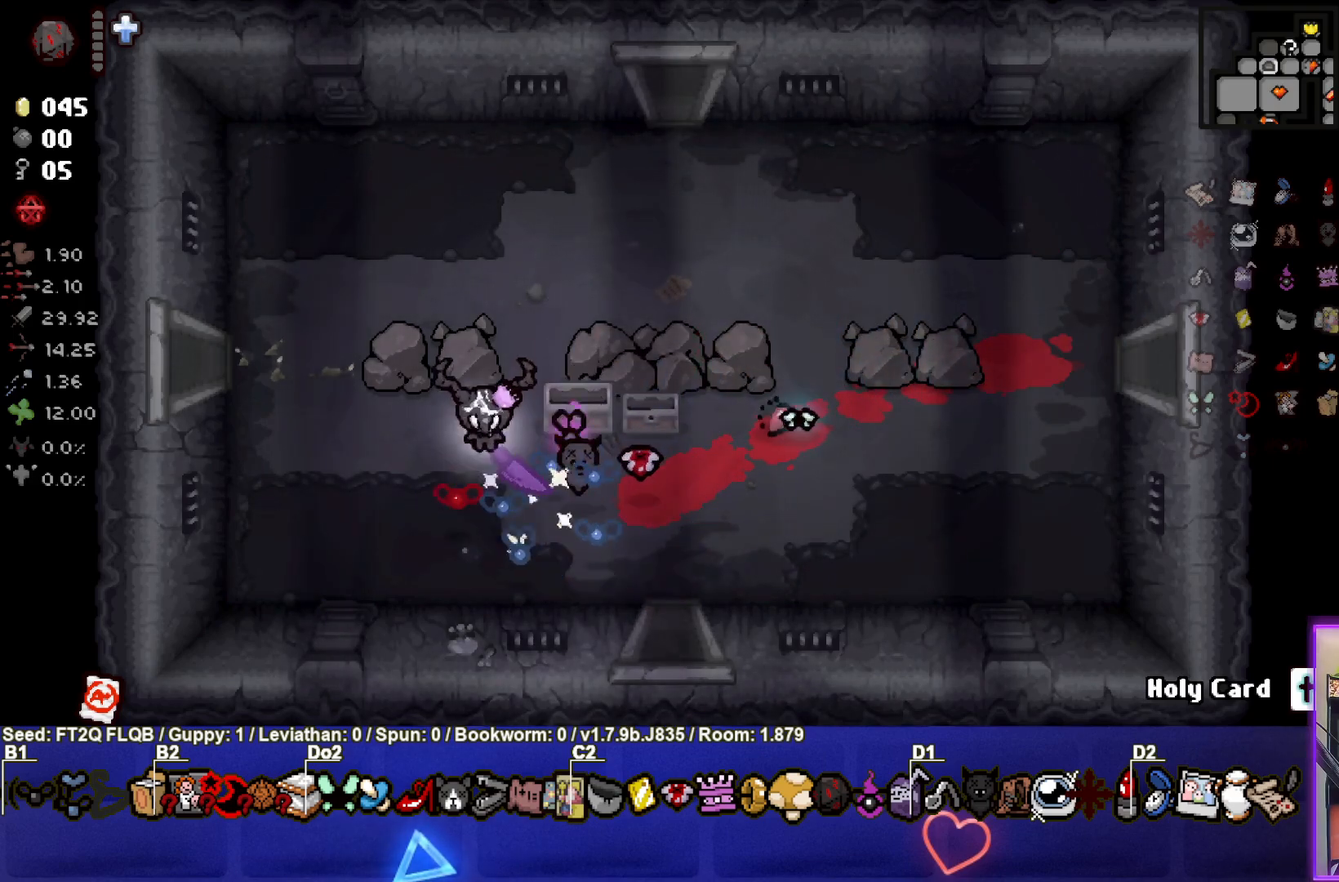
{"buttons": [], "left_stick": "up-right", "events": [[217, "left_stick", "up-right"]]}
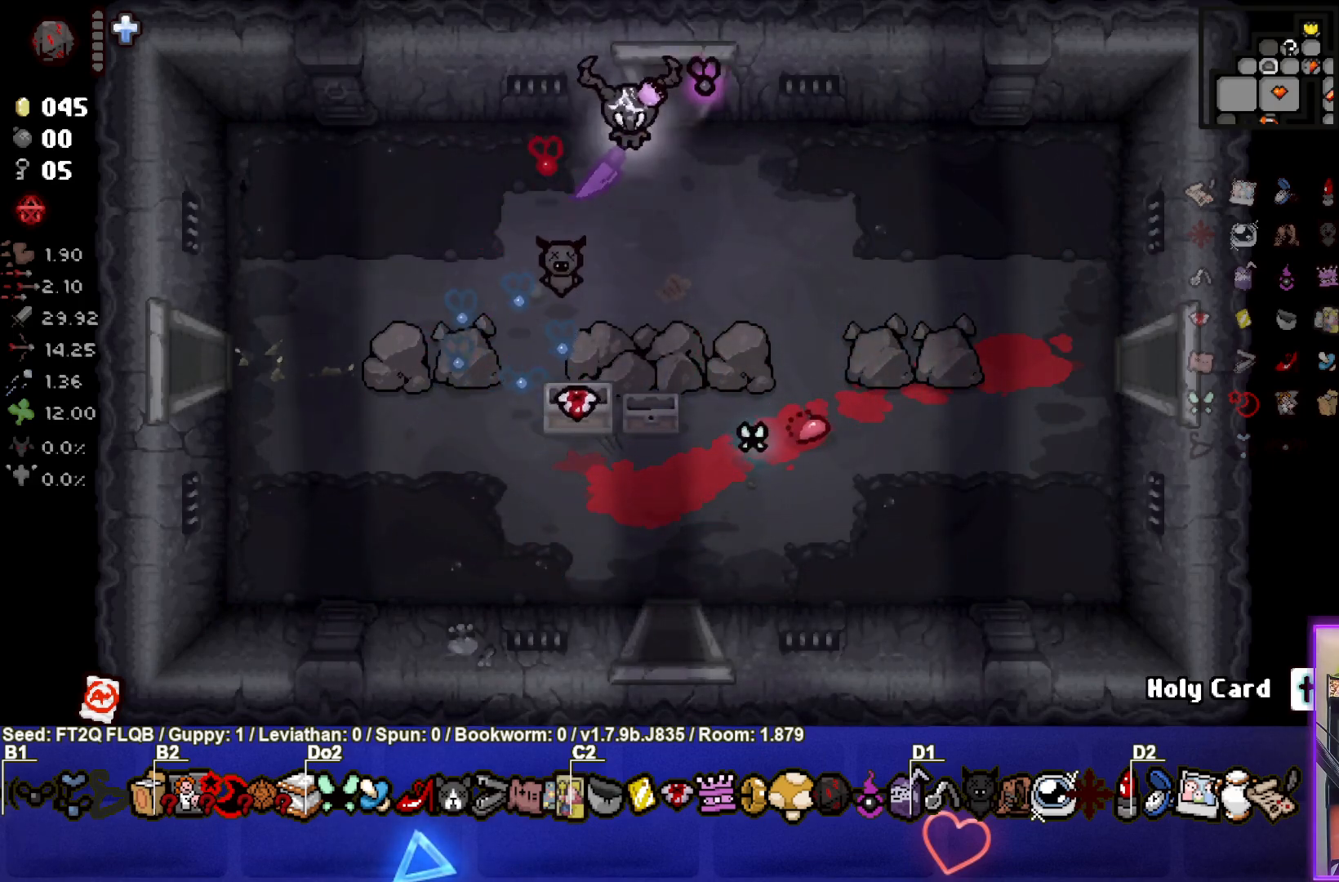
{"buttons": [], "left_stick": "center", "events": [[33, "left_stick", "up"], [267, "left_stick", "center"]]}
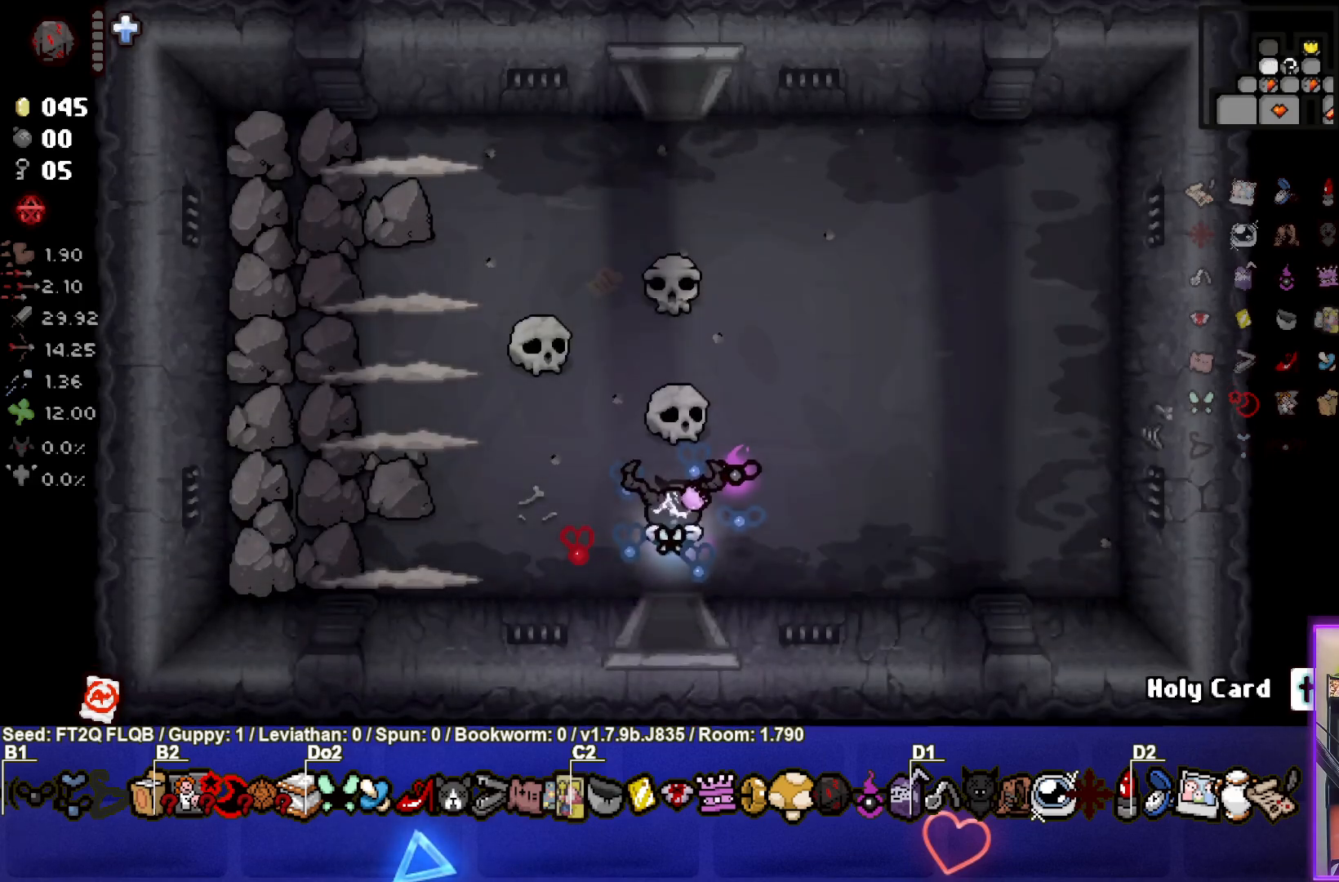
{"buttons": ["SQUARE"], "left_stick": "left", "events": [[350, "left_stick", "left"], [467, "SQUARE", "down"]]}
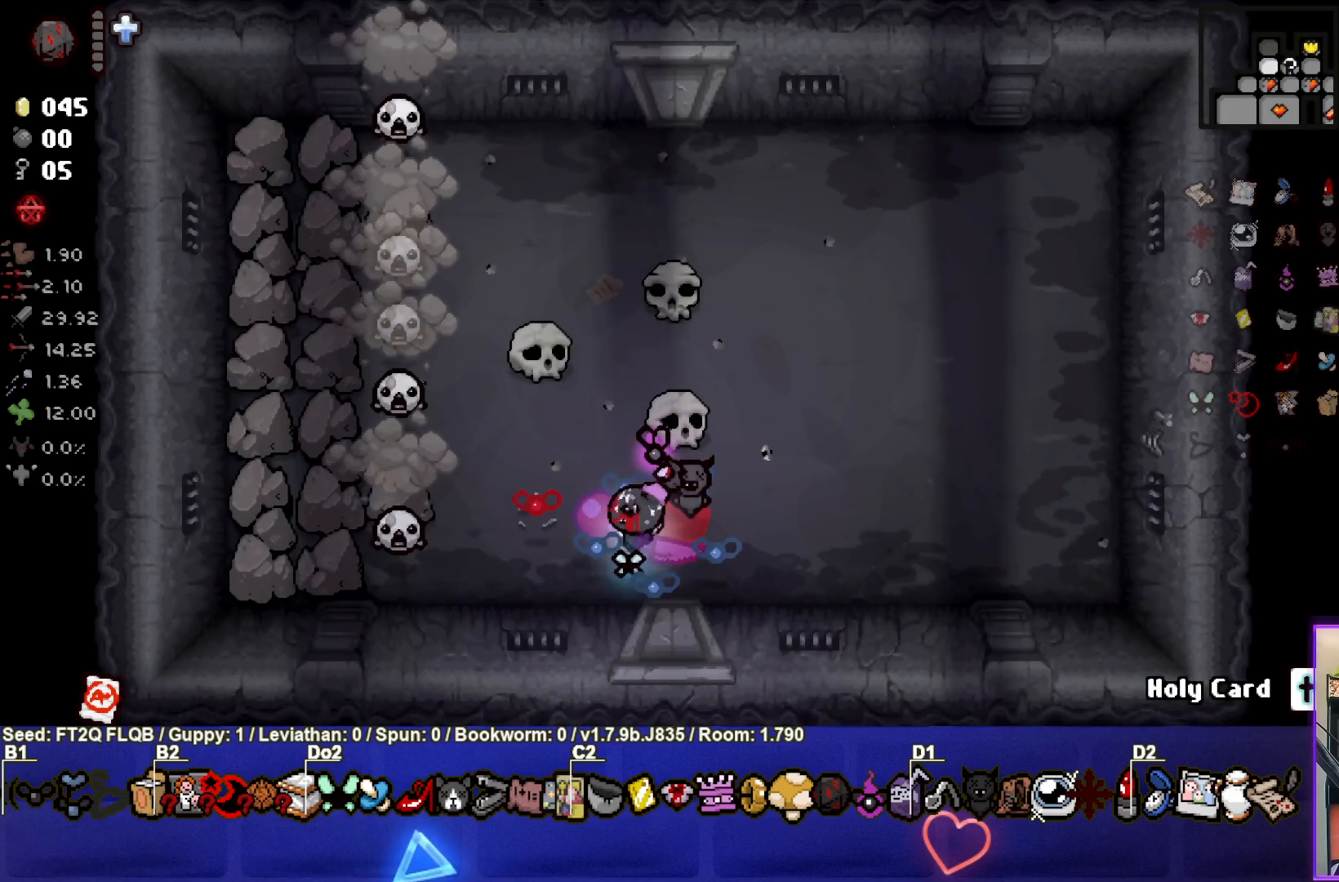
{"buttons": ["SQUARE"], "left_stick": "up", "events": [[50, "left_stick", "center"], [200, "left_stick", "up"]]}
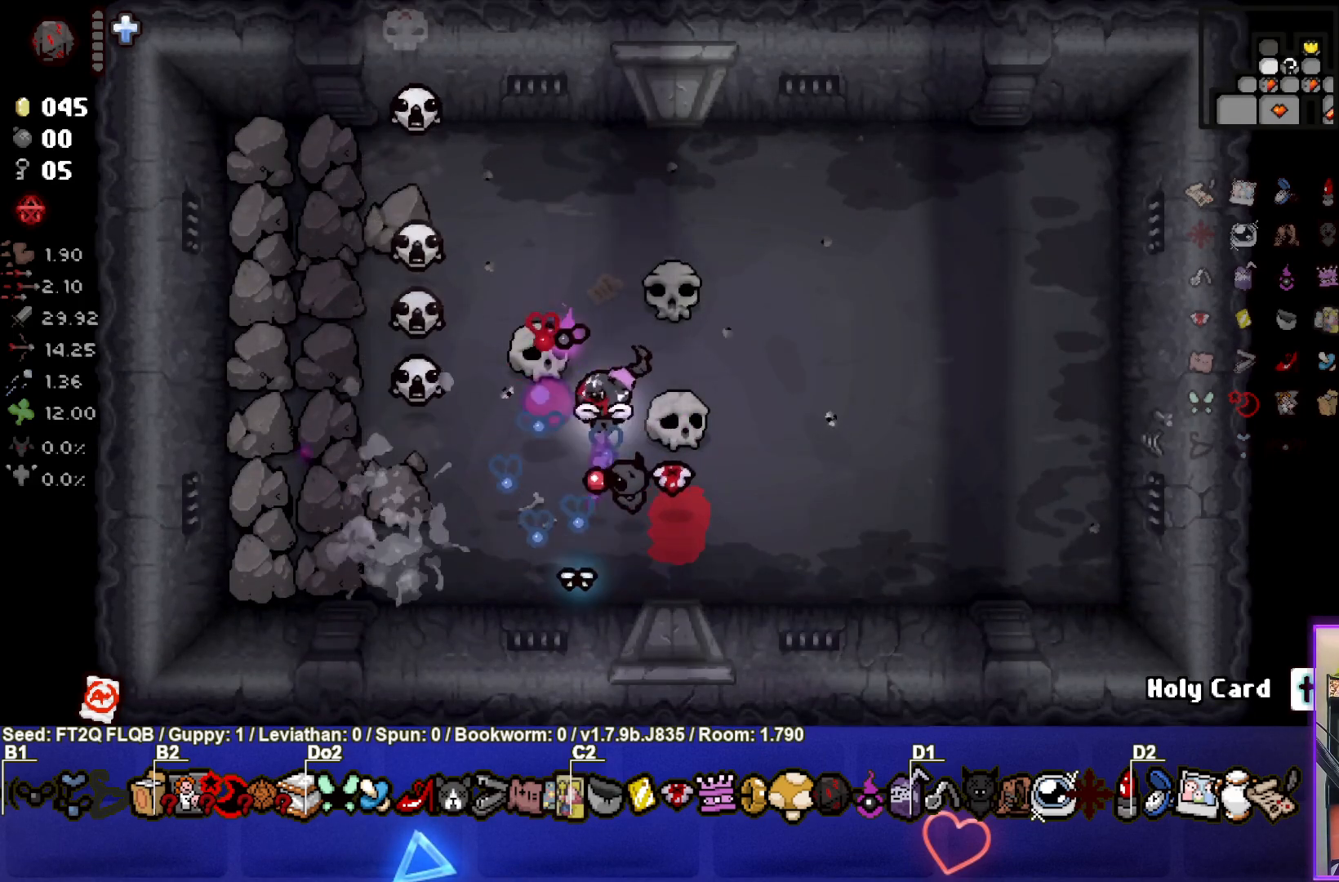
{"buttons": ["SQUARE"], "left_stick": "center", "events": [[17, "left_stick", "center"], [117, "left_stick", "up"], [450, "left_stick", "center"]]}
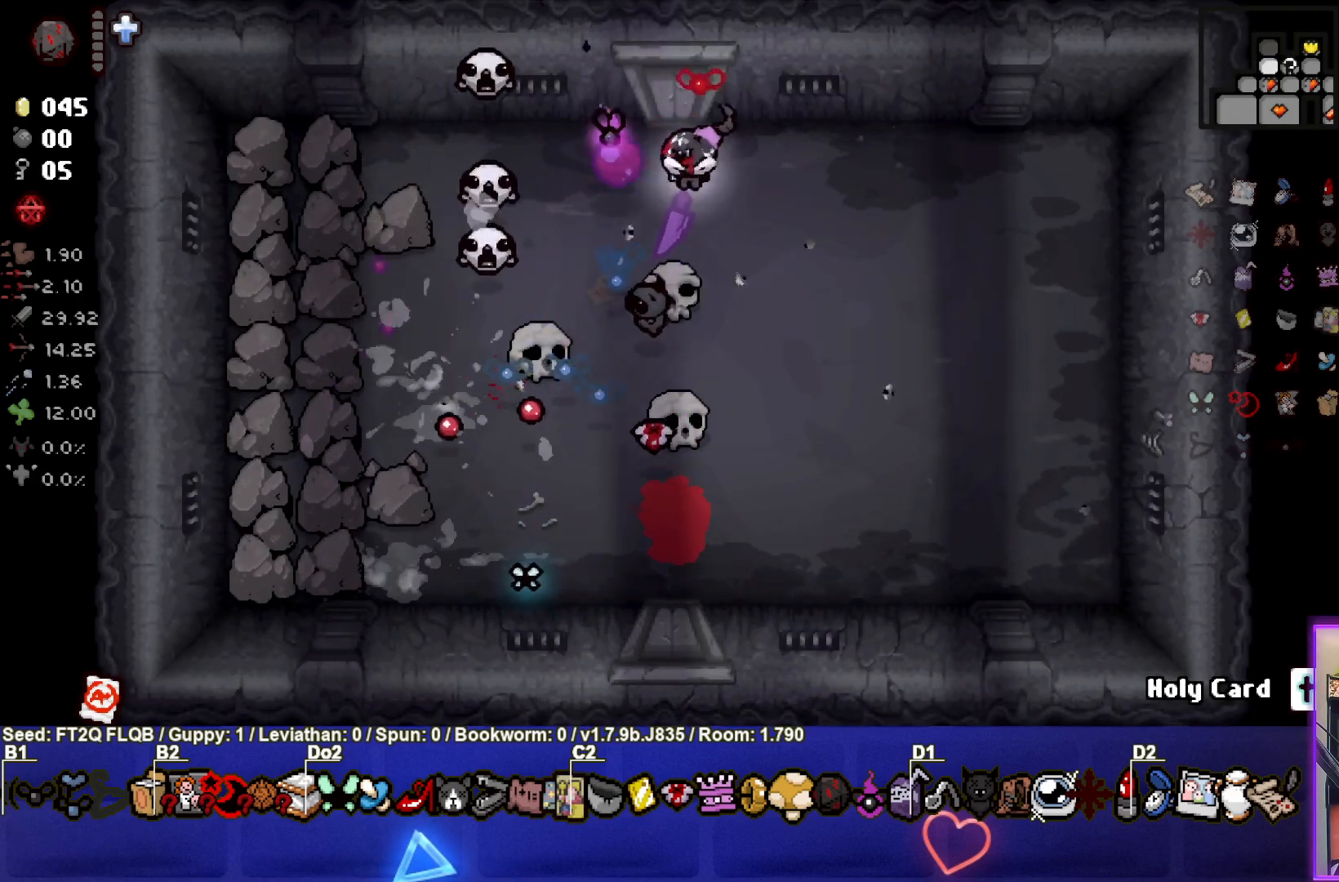
{"buttons": ["SQUARE"], "left_stick": "right", "events": [[83, "left_stick", "up-right"], [233, "left_stick", "center"], [367, "left_stick", "down-right"], [483, "left_stick", "right"]]}
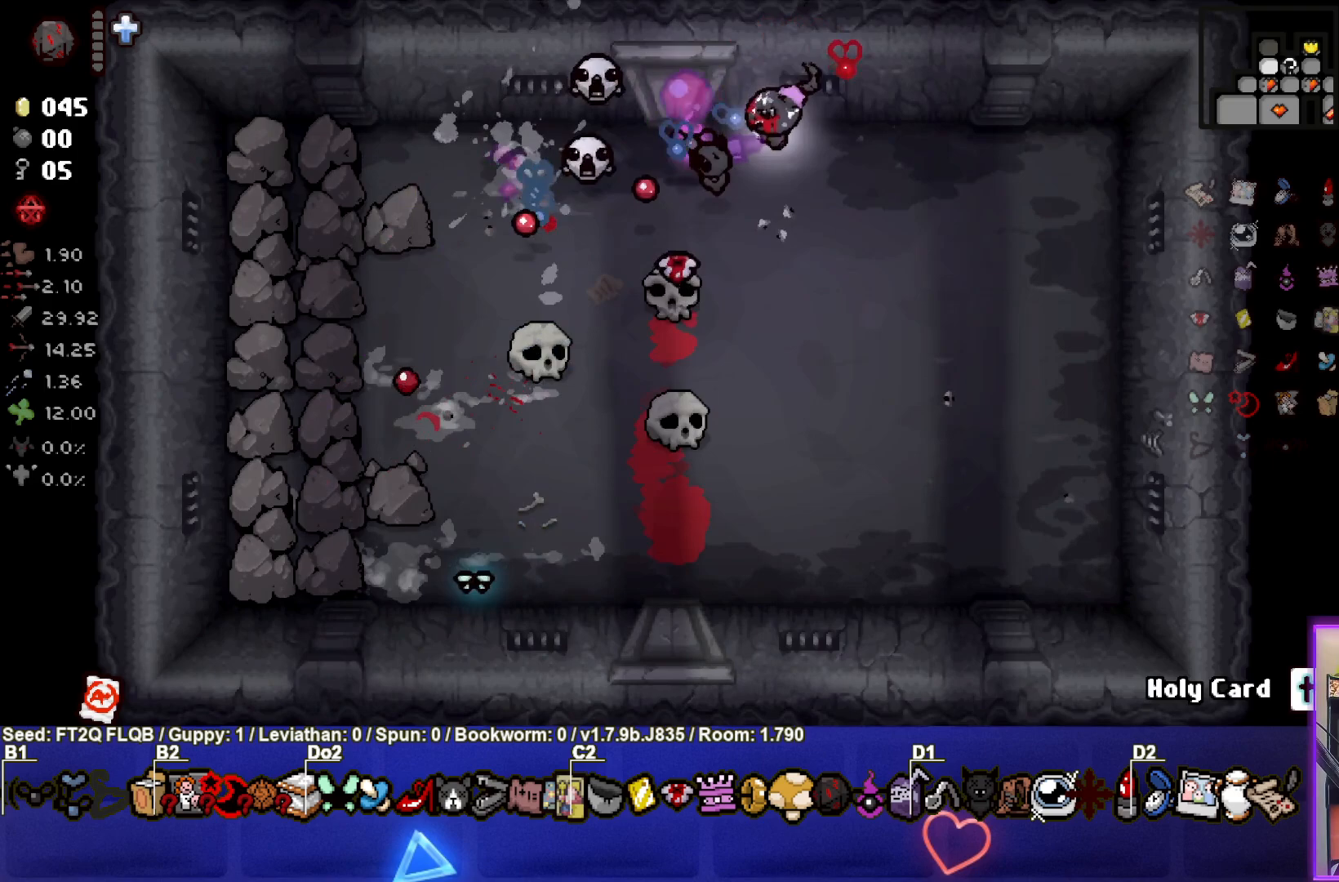
{"buttons": [], "left_stick": "down-right", "events": [[283, "left_stick", "center"], [383, "left_stick", "down-right"], [433, "SQUARE", "up"]]}